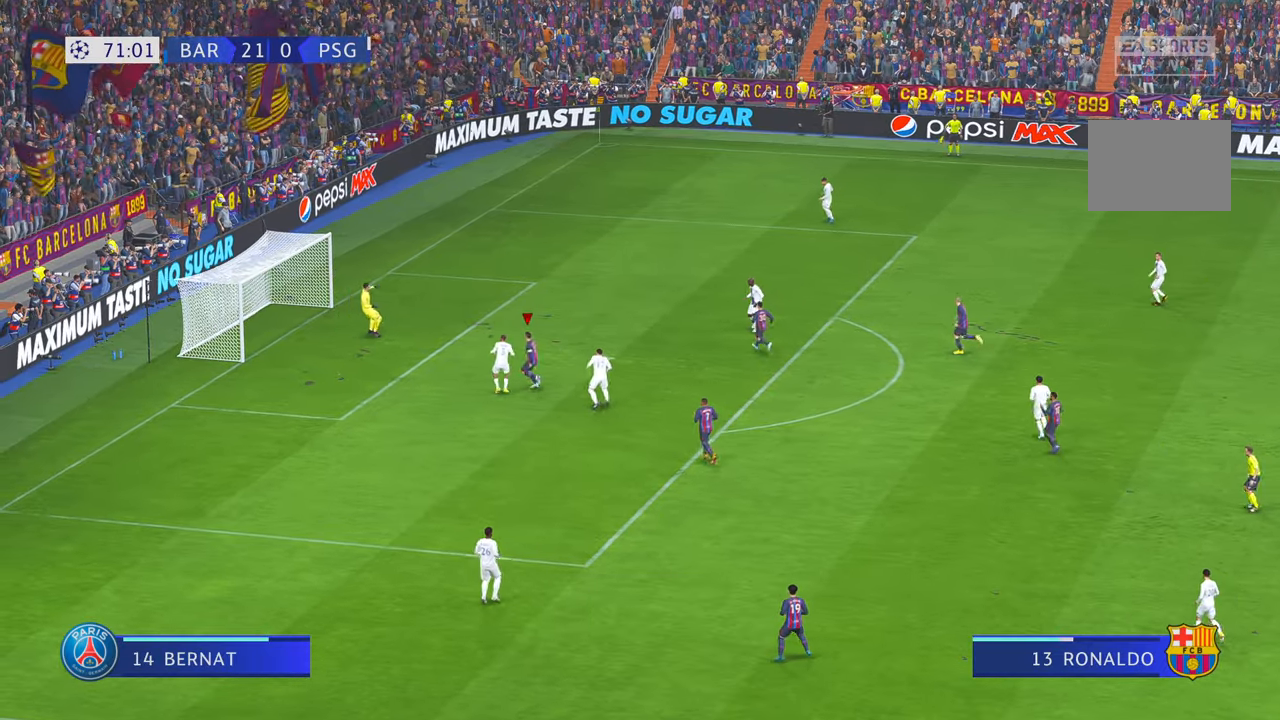
Gameplay with a controller (Xbox layout); each line is a JSON object with the inputs held at the frame after it. "events" lists button and stick changes between this image and that frame as [ms after this image, input, new state], when the widget could be followed in between. Not read: L3 R2 R3.
{"buttons": [], "left_stick": "down-left", "right_stick": "center", "events": []}
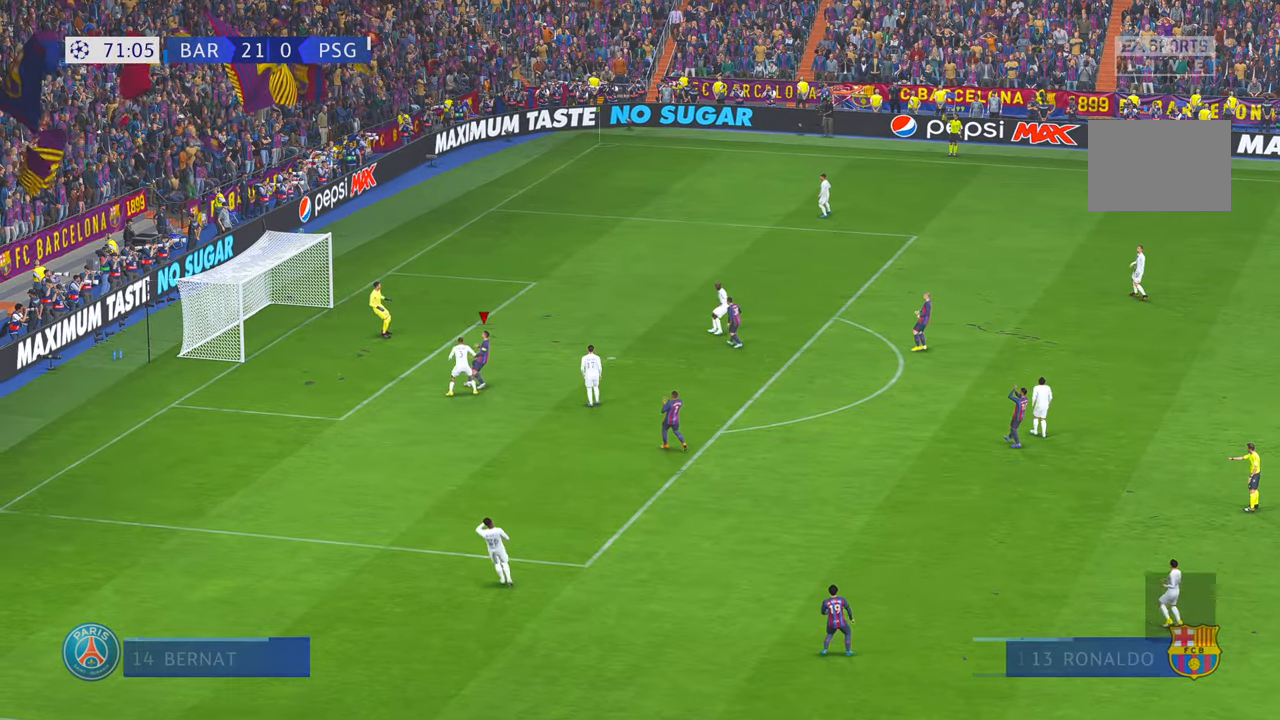
{"buttons": ["L1", "R1"], "left_stick": "down-left", "right_stick": "center", "events": [[250, "L1", "down"], [250, "R1", "down"]]}
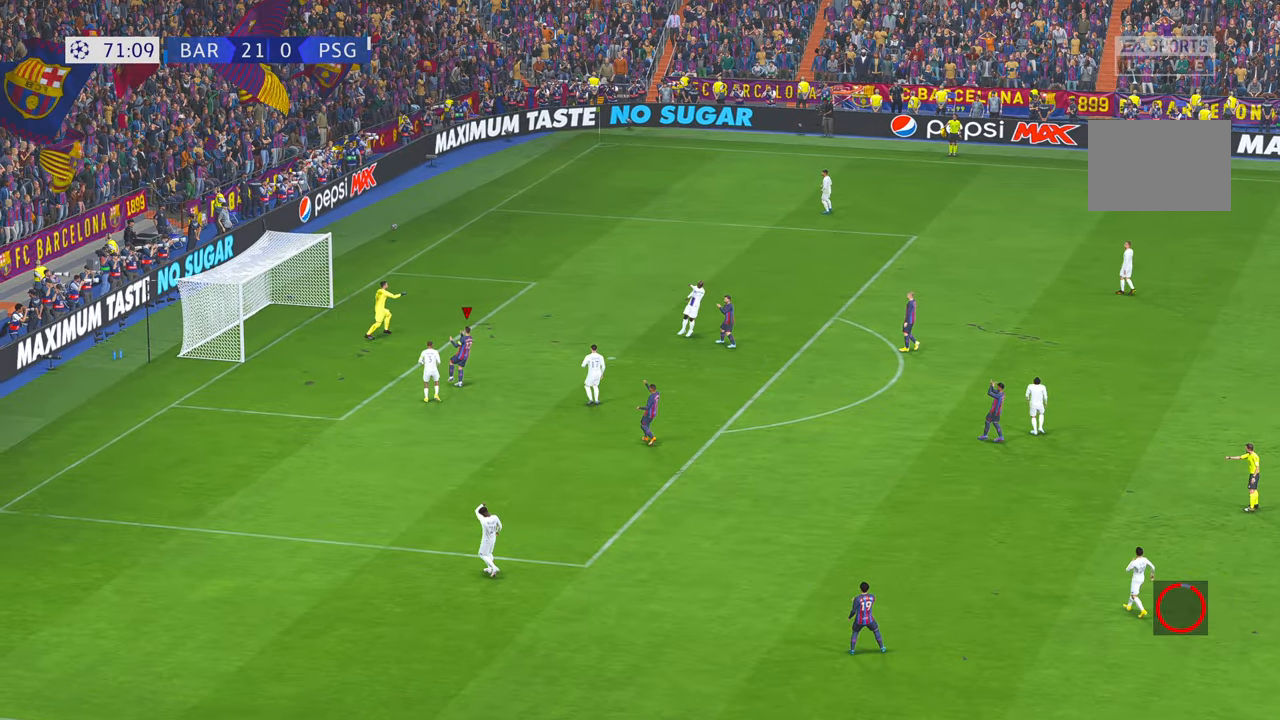
{"buttons": [], "left_stick": "center", "right_stick": "center", "events": [[50, "L1", "up"], [50, "left_stick", "center"], [134, "R1", "up"]]}
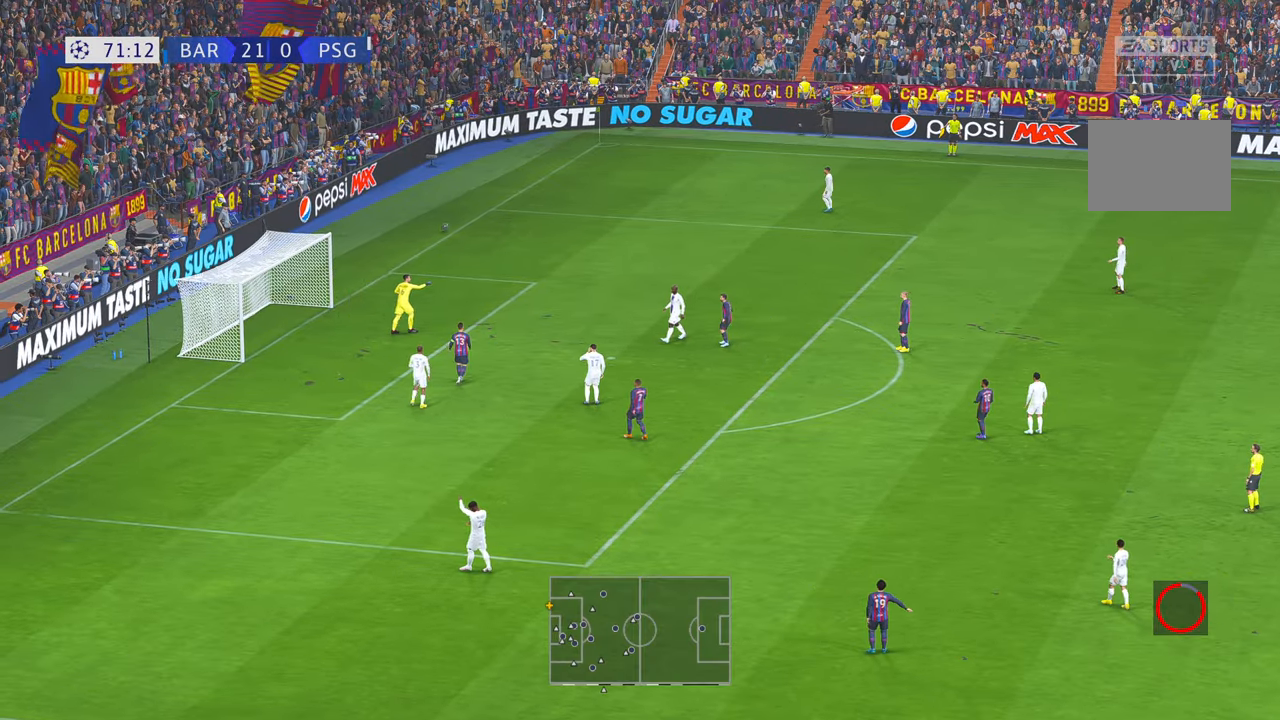
{"buttons": [], "left_stick": "center", "right_stick": "center", "events": []}
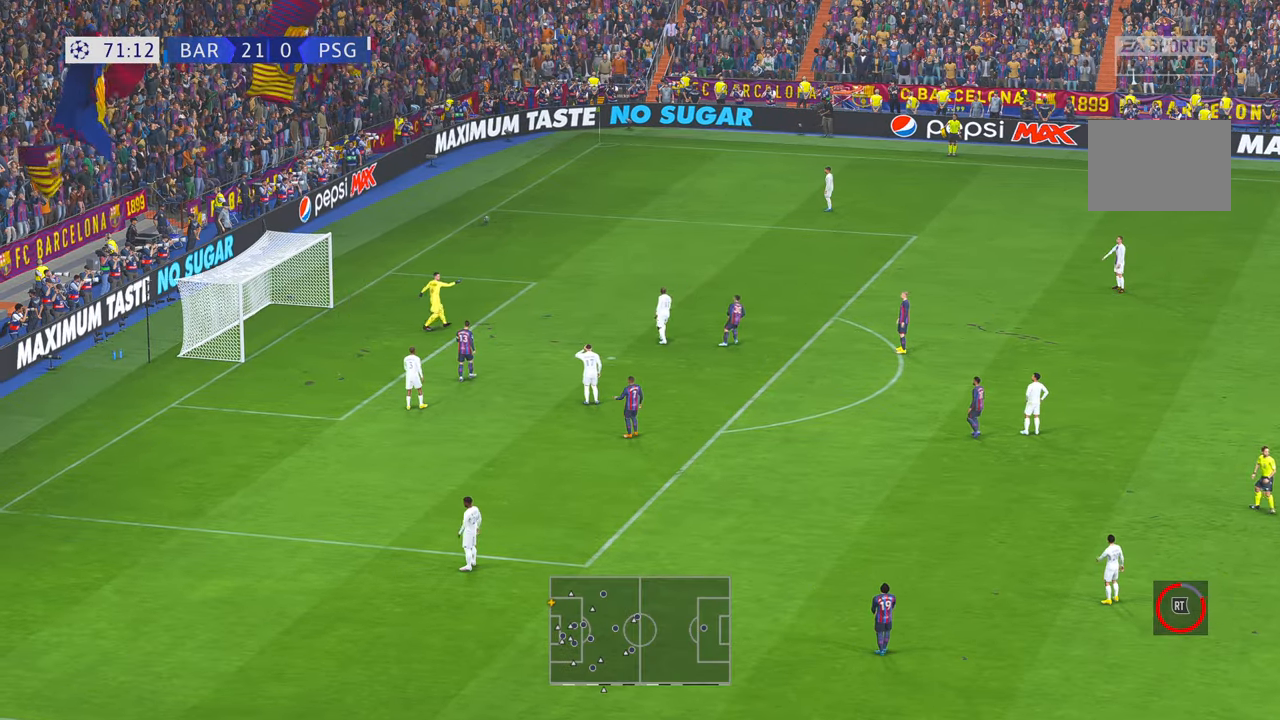
{"buttons": [], "left_stick": "center", "right_stick": "center", "events": []}
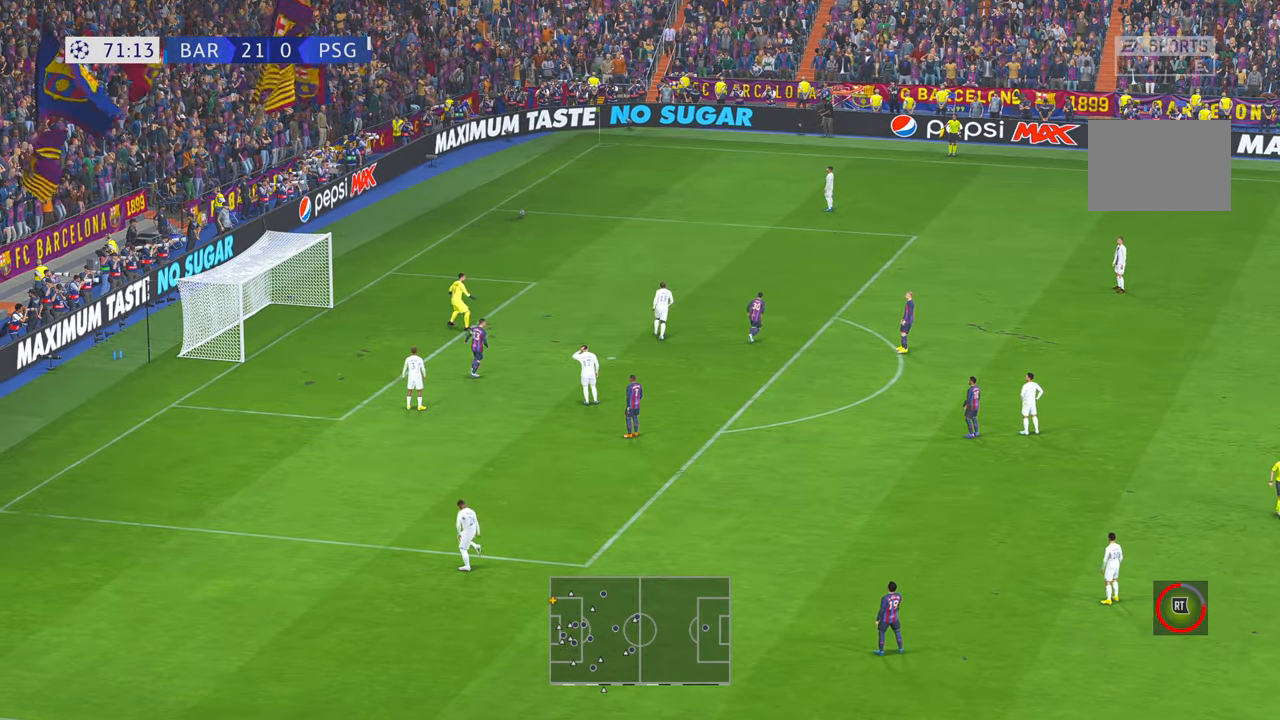
{"buttons": [], "left_stick": "center", "right_stick": "center", "events": []}